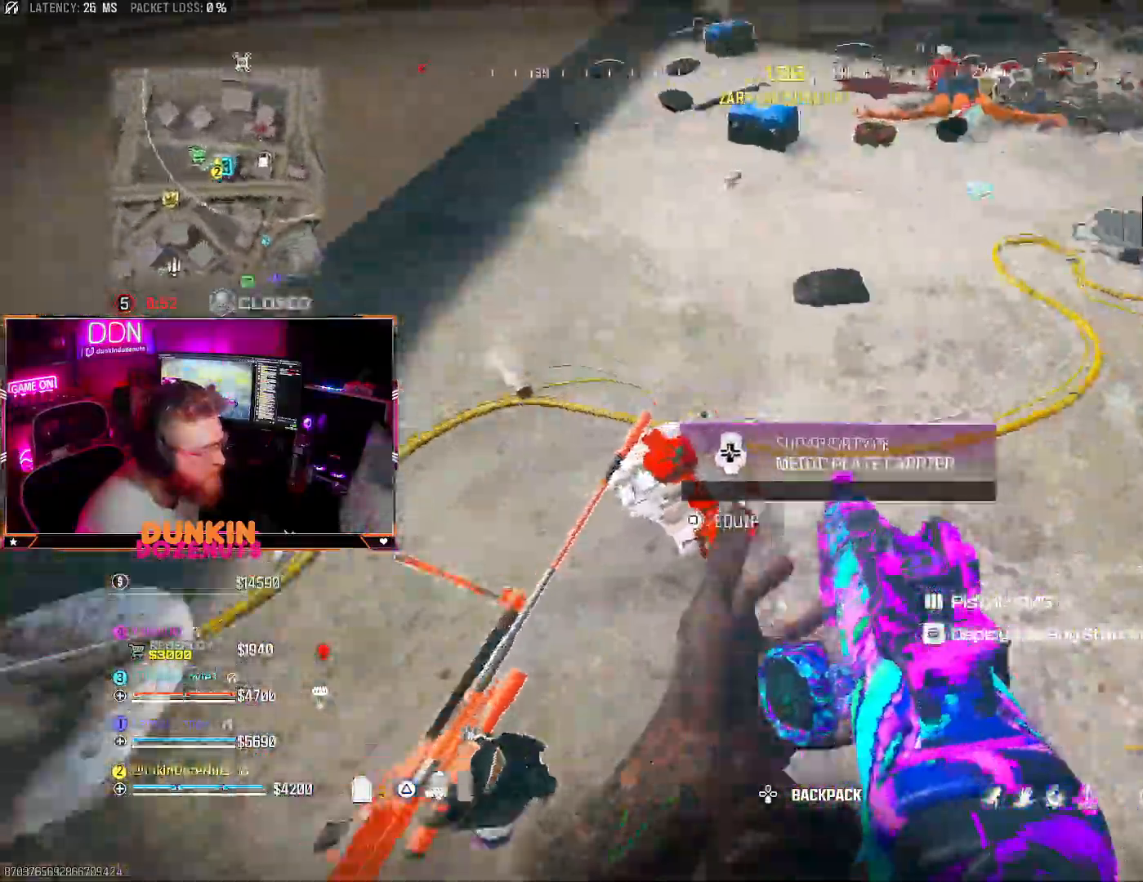
Gameplay with a controller (PlayStation layout); each line is a JSON object with the inputs held at the frame after it. "events" lists button and stick changes between this image and that frame as [ms after this image, input, new state], when the widget could be followed in between.
{"buttons": [], "left_stick": "up-right", "right_stick": "up"}
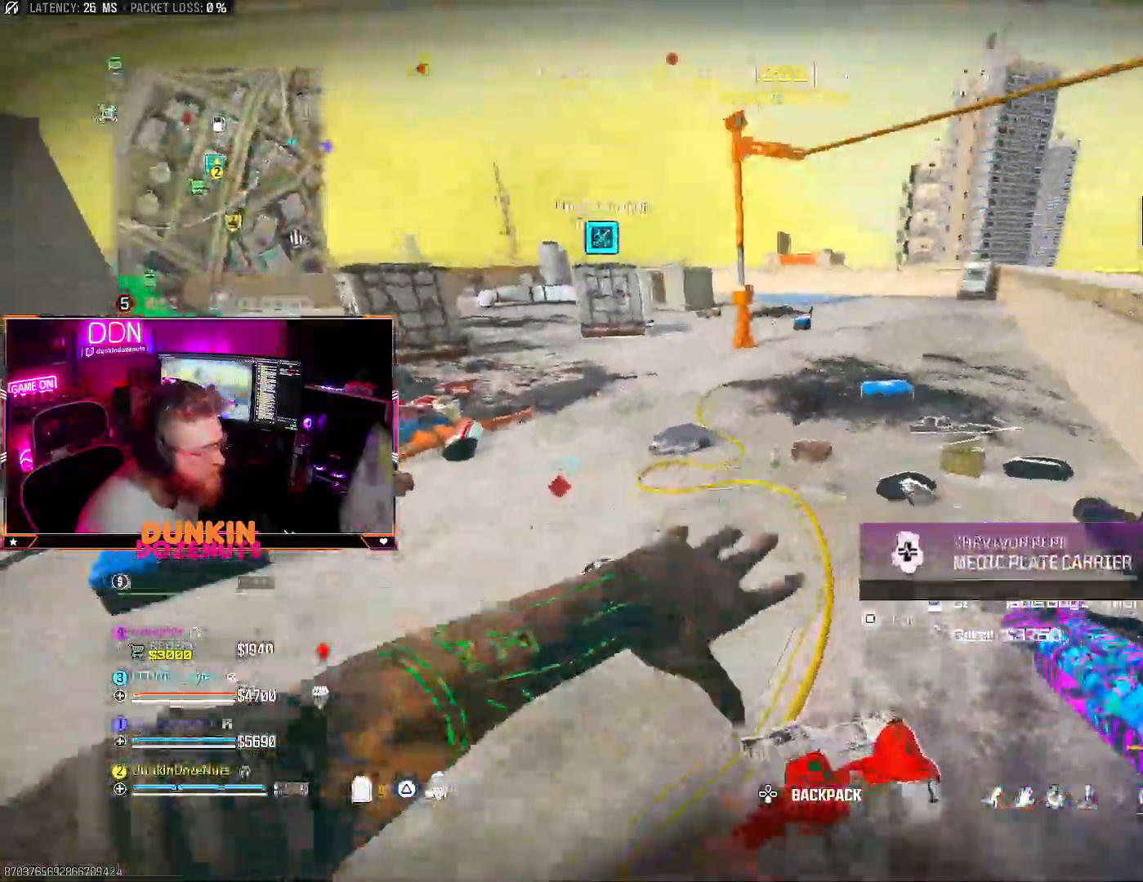
{"buttons": [], "left_stick": "center", "right_stick": "center"}
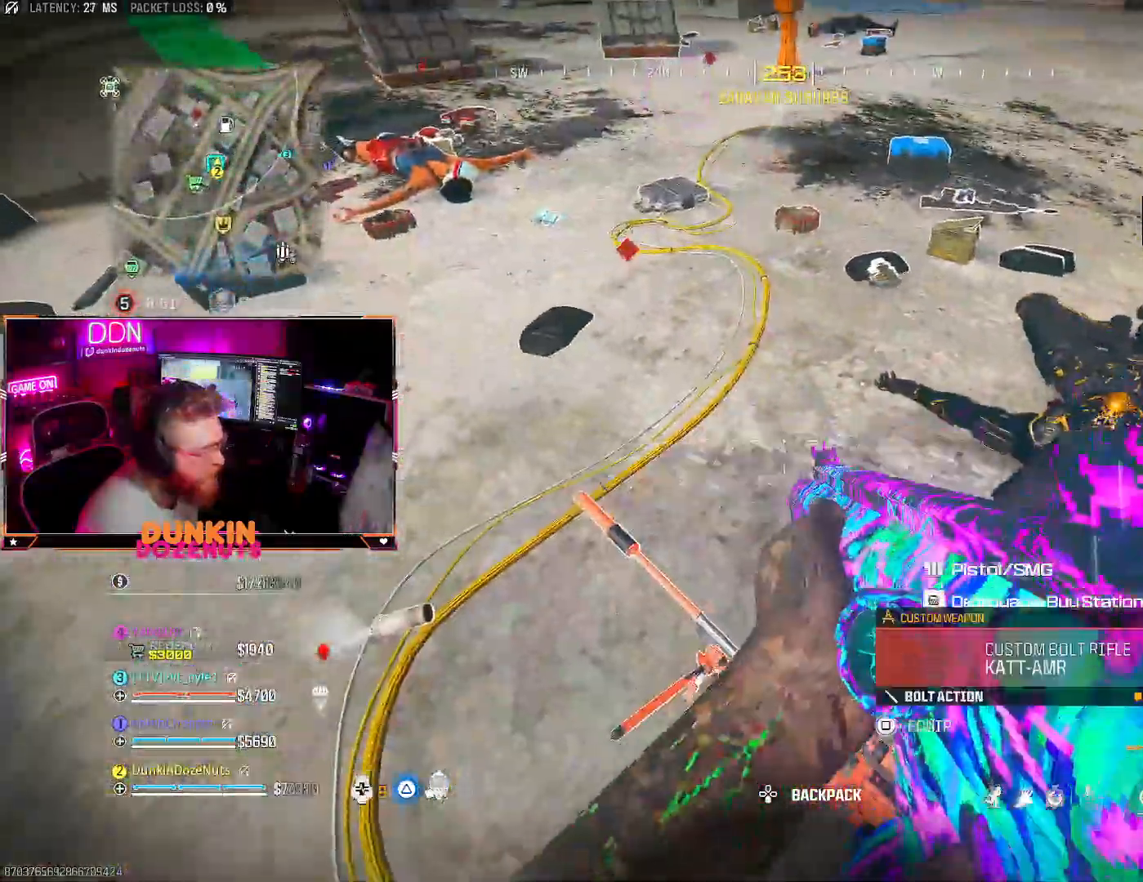
{"buttons": ["L3"], "left_stick": "up-left", "right_stick": "center", "events": [[183, "right_stick", "left"], [200, "left_stick", "up-left"], [283, "right_stick", "up-left"], [417, "right_stick", "center"], [467, "L3", "down"]]}
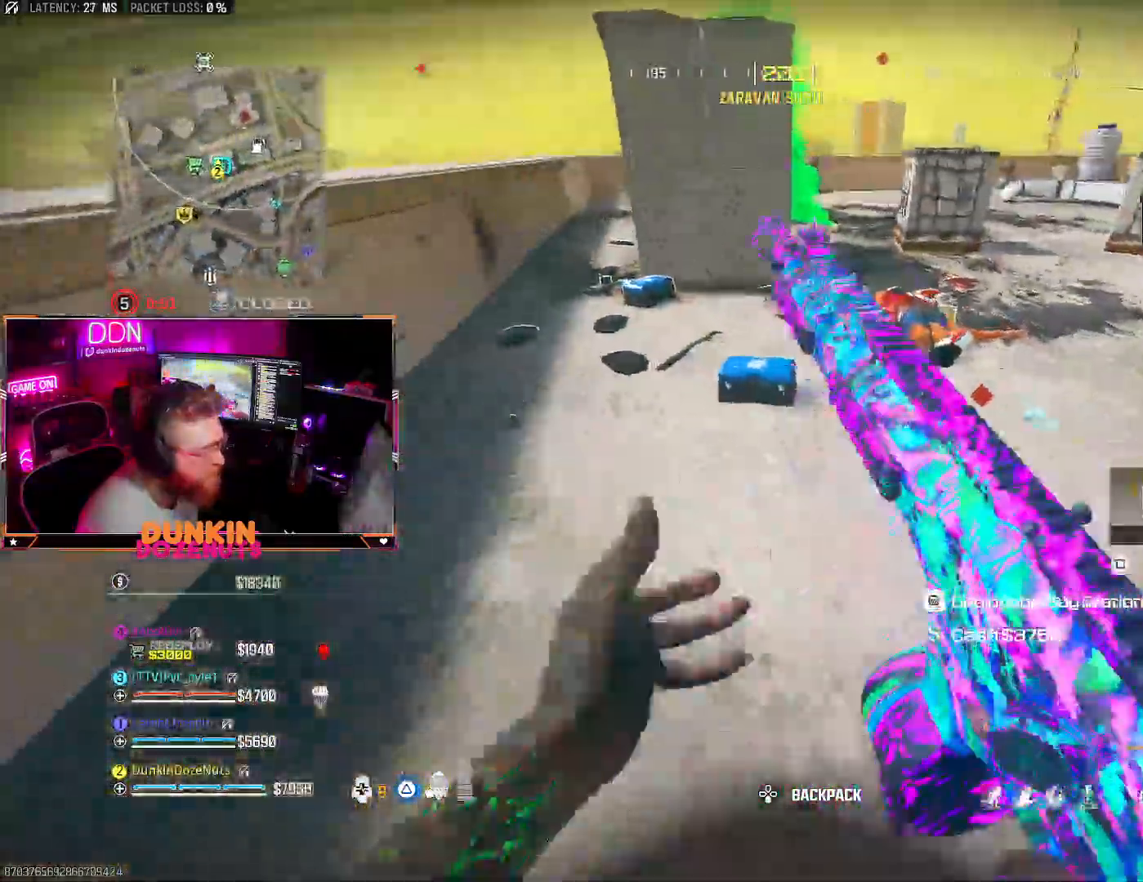
{"buttons": [], "left_stick": "up-left", "right_stick": "center", "events": [[67, "L3", "up"], [150, "left_stick", "up-right"], [217, "SQUARE", "down"], [217, "left_stick", "down-right"], [267, "SQUARE", "up"], [333, "left_stick", "down-left"], [433, "left_stick", "up-left"]]}
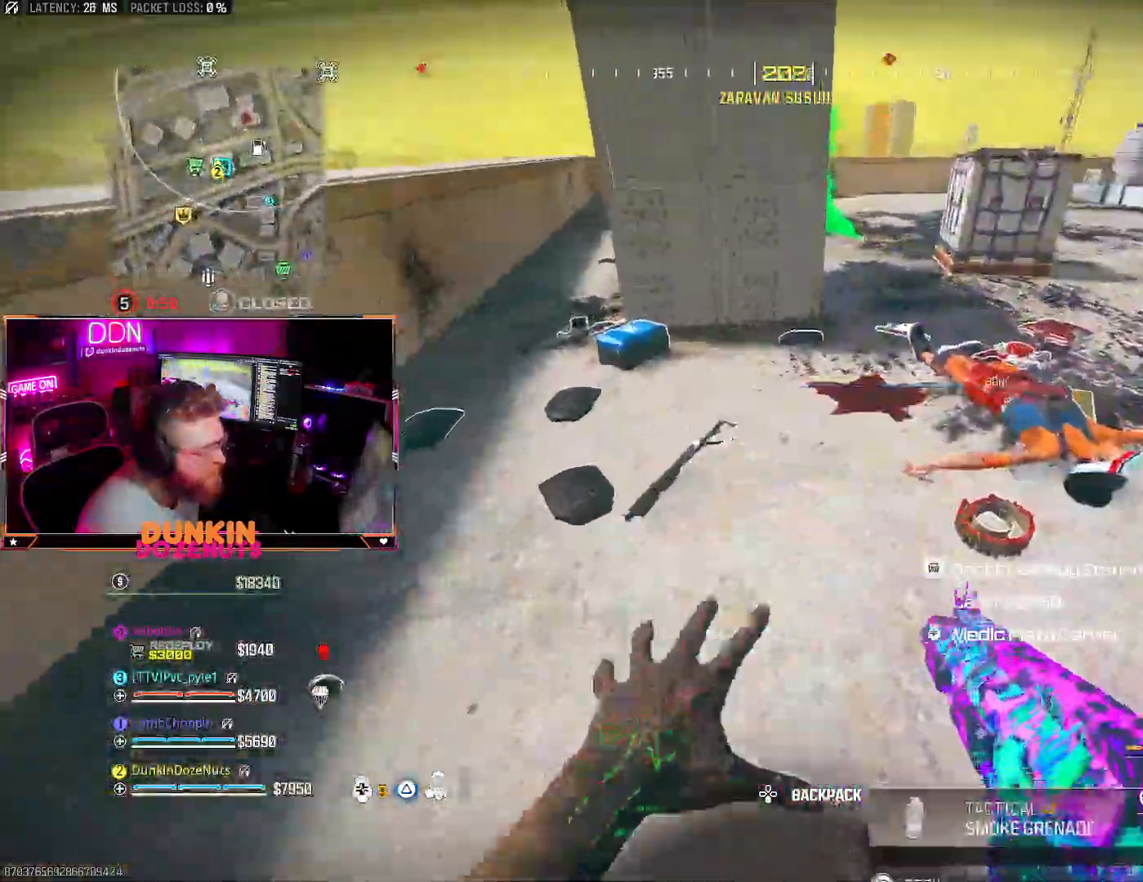
{"buttons": [], "left_stick": "up-left", "right_stick": "center", "events": [[33, "L3", "down"], [100, "right_stick", "up-right"], [133, "L3", "up"], [183, "L3", "down"], [300, "L3", "up"], [367, "right_stick", "center"]]}
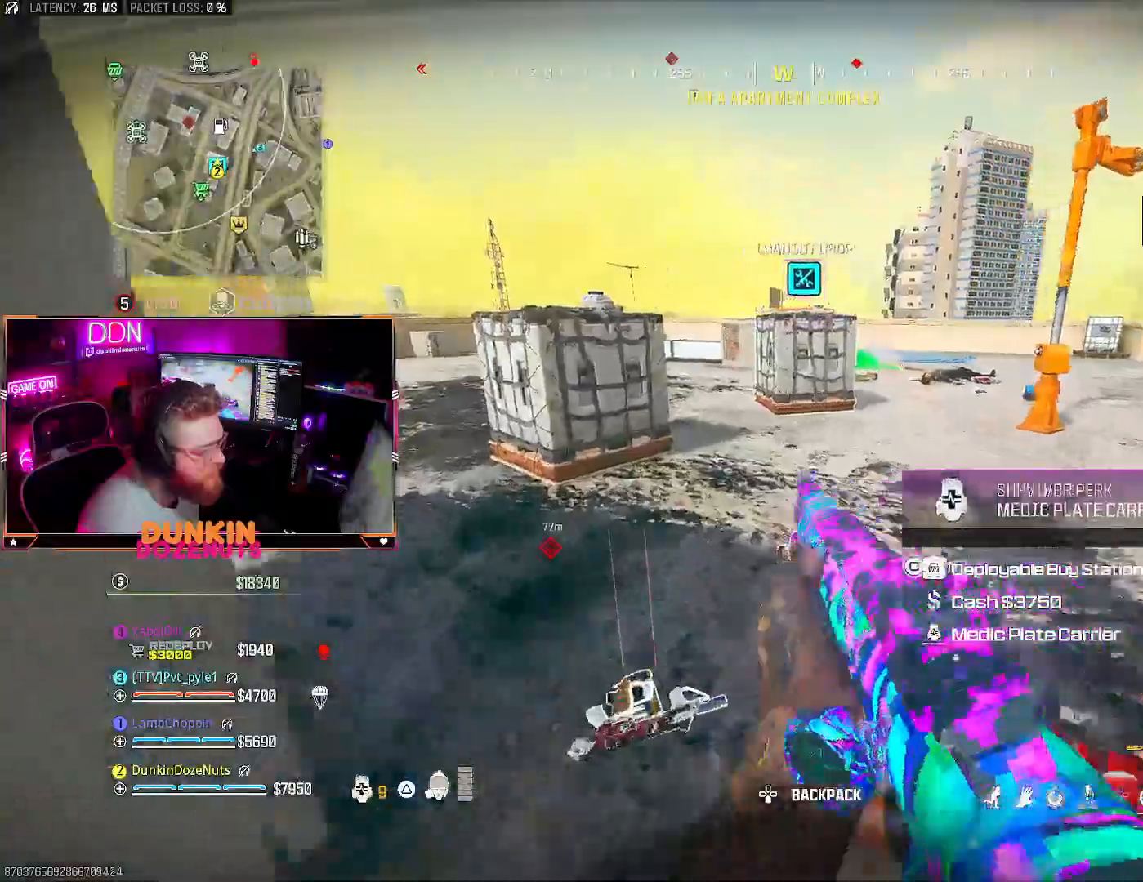
{"buttons": ["CIRCLE", "L3"], "left_stick": "up", "right_stick": "center", "events": [[33, "right_stick", "right"], [67, "left_stick", "up-right"], [150, "L3", "down"], [183, "right_stick", "center"], [233, "CIRCLE", "down"], [500, "left_stick", "up"]]}
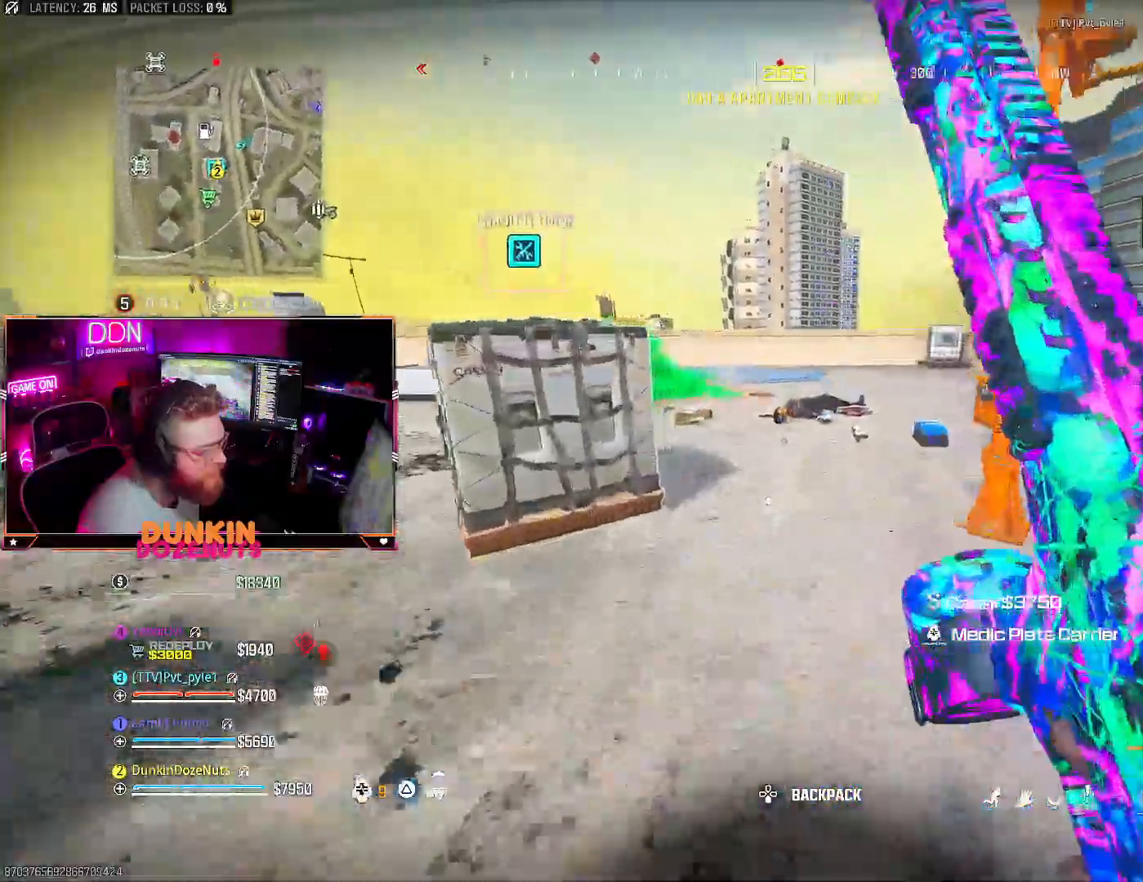
{"buttons": ["L3"], "left_stick": "up", "right_stick": "center", "events": [[17, "L3", "up"], [183, "right_stick", "right"], [217, "CROSS", "down"], [233, "CIRCLE", "up"], [250, "L3", "down"], [300, "CROSS", "up"], [317, "L3", "up"], [400, "L3", "down"], [400, "right_stick", "center"]]}
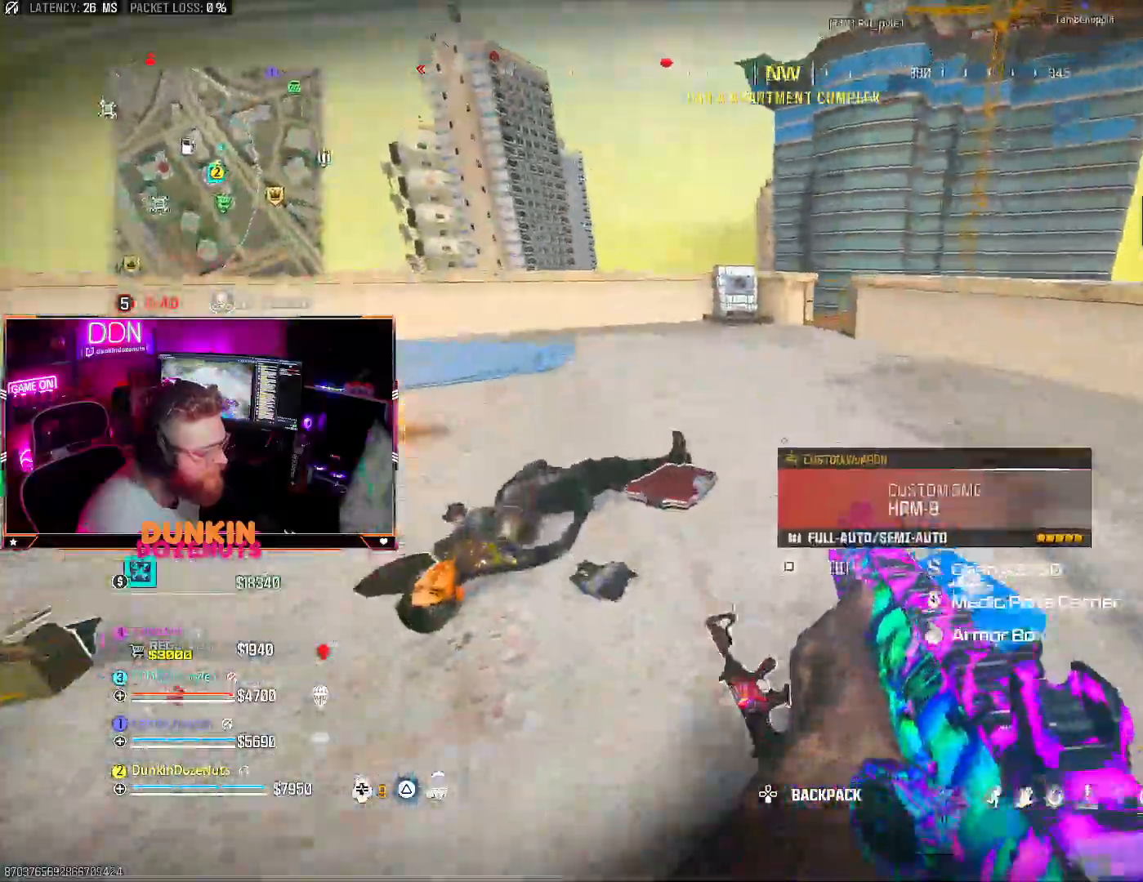
{"buttons": ["CIRCLE"], "left_stick": "up", "right_stick": "left", "events": [[17, "L3", "up"], [17, "right_stick", "left"], [117, "L3", "down"], [183, "L3", "up"], [217, "right_stick", "up"], [250, "CIRCLE", "down"], [317, "L3", "down"], [417, "right_stick", "left"], [450, "L3", "up"]]}
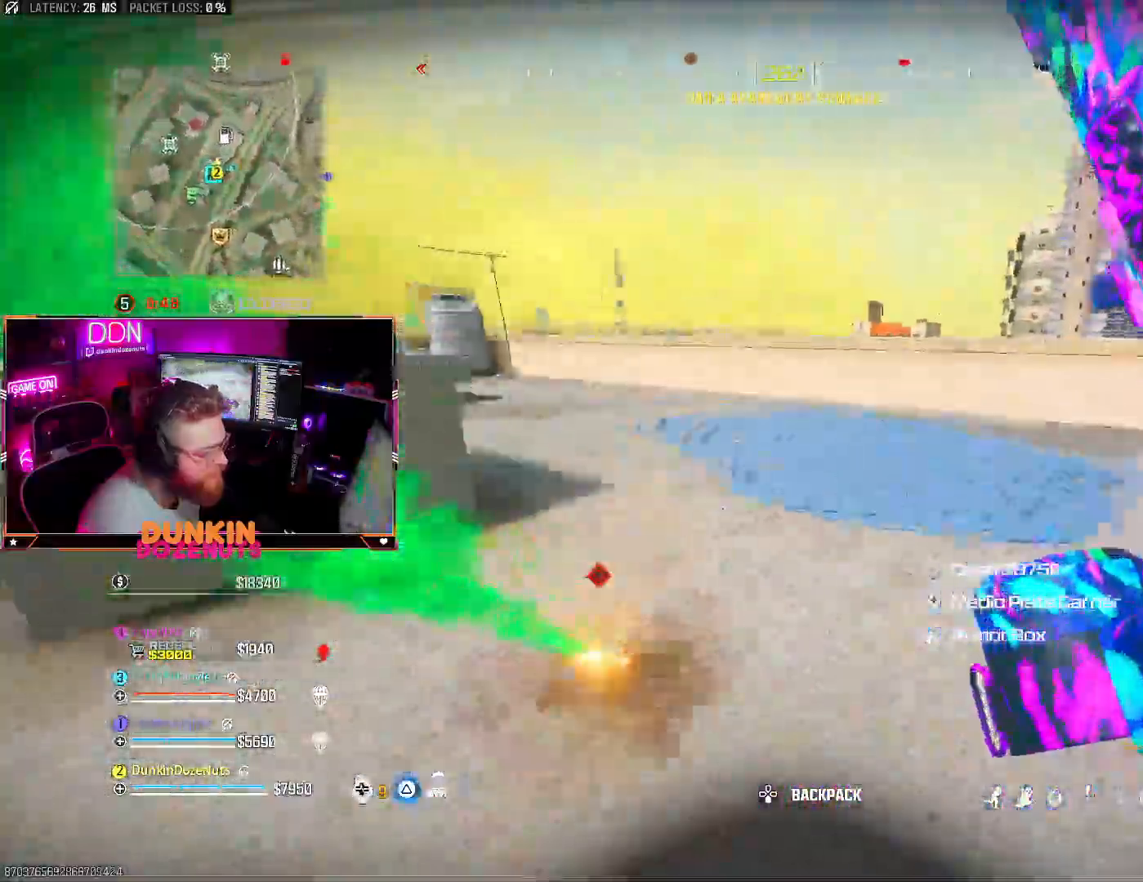
{"buttons": ["L3"], "left_stick": "up", "right_stick": "center", "events": [[117, "right_stick", "up-left"], [167, "CIRCLE", "up"], [183, "CROSS", "down"], [217, "L3", "down"], [267, "CROSS", "up"], [267, "right_stick", "left"], [300, "L3", "up"], [350, "TRIANGLE", "down"], [400, "L3", "down"], [450, "TRIANGLE", "up"], [467, "right_stick", "center"]]}
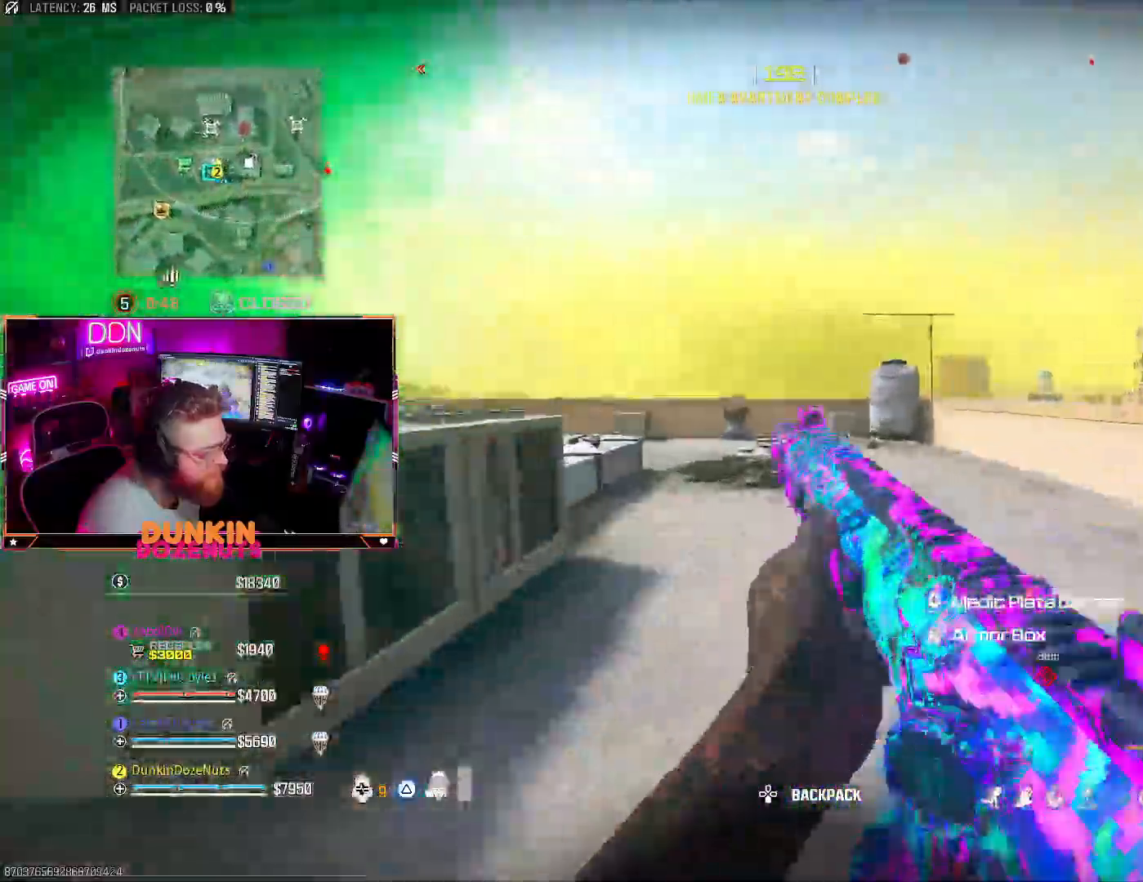
{"buttons": [], "left_stick": "up", "right_stick": "center", "events": [[17, "L3", "up"], [83, "CROSS", "down"], [167, "CROSS", "up"], [383, "SQUARE", "down"], [483, "SQUARE", "up"]]}
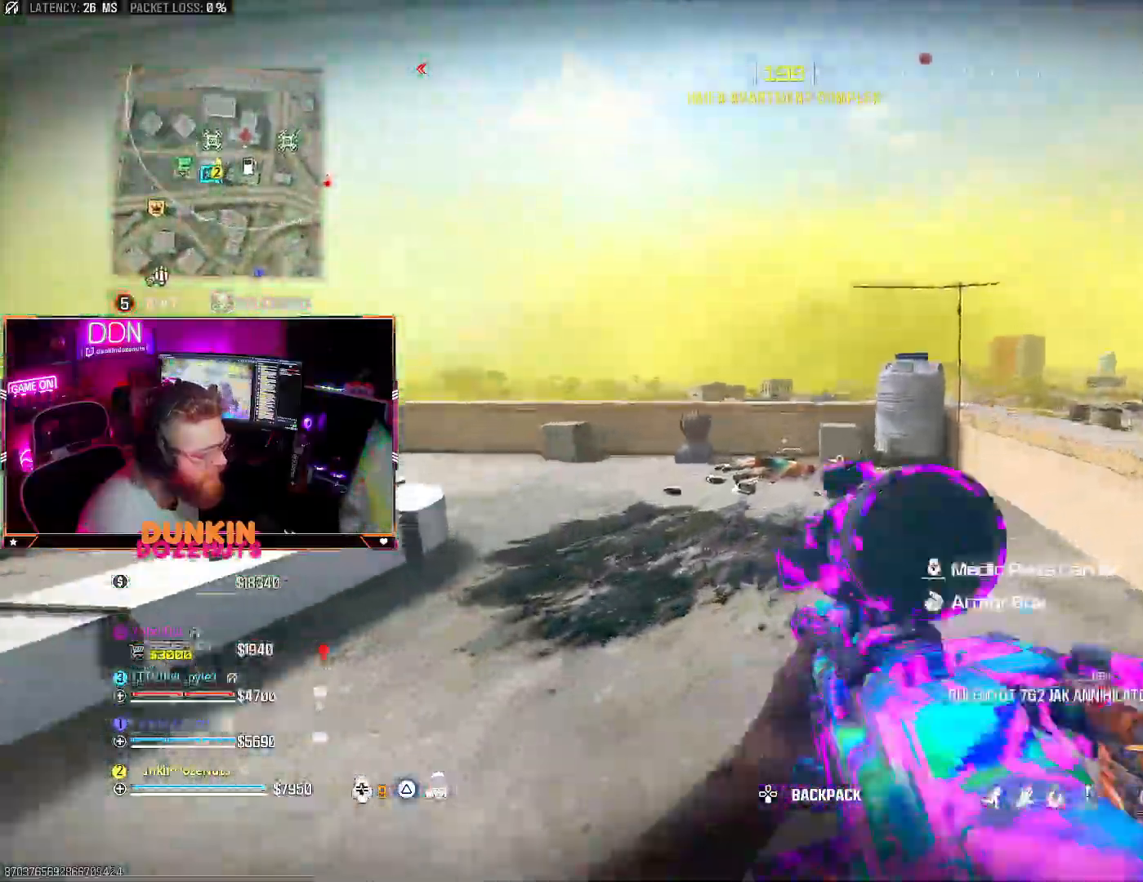
{"buttons": [], "left_stick": "up", "right_stick": "center", "events": [[50, "SQUARE", "down"], [167, "SQUARE", "up"], [233, "SQUARE", "down"], [317, "SQUARE", "up"]]}
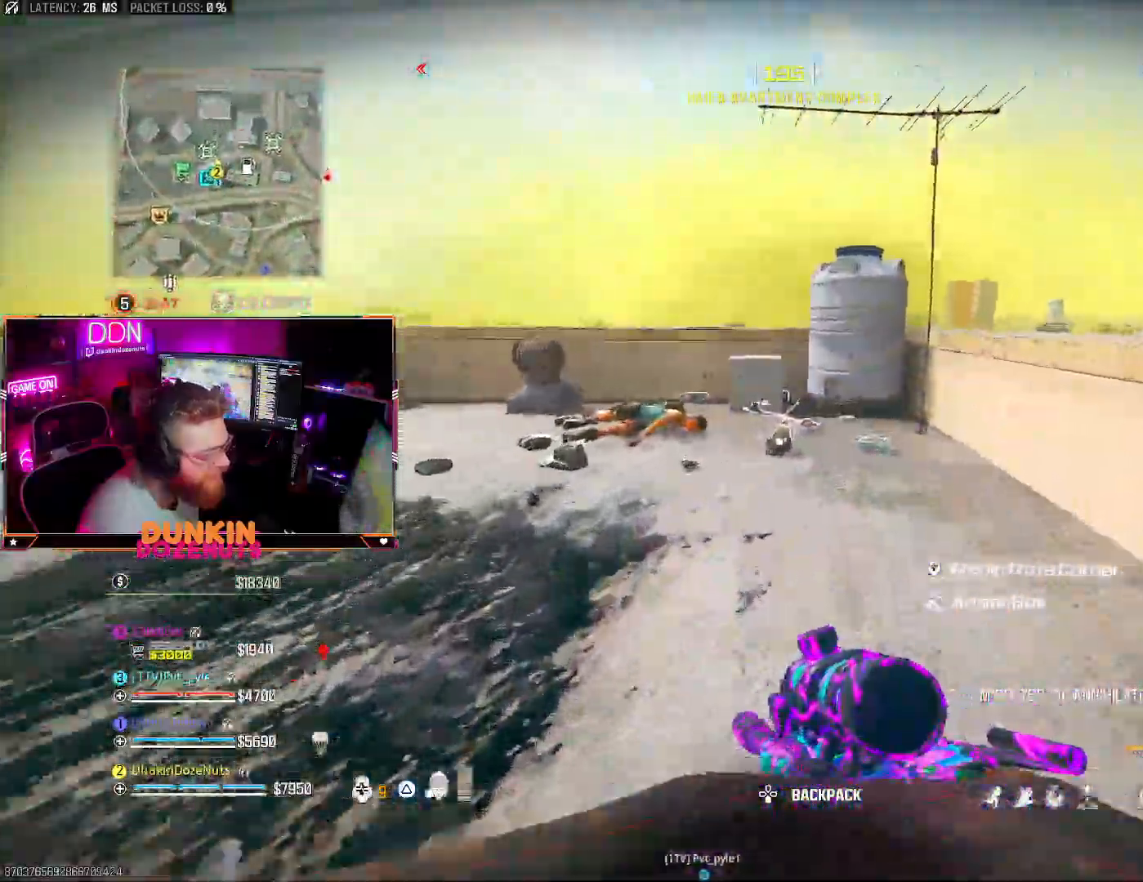
{"buttons": [], "left_stick": "up", "right_stick": "center", "events": [[283, "right_stick", "down"], [467, "right_stick", "center"]]}
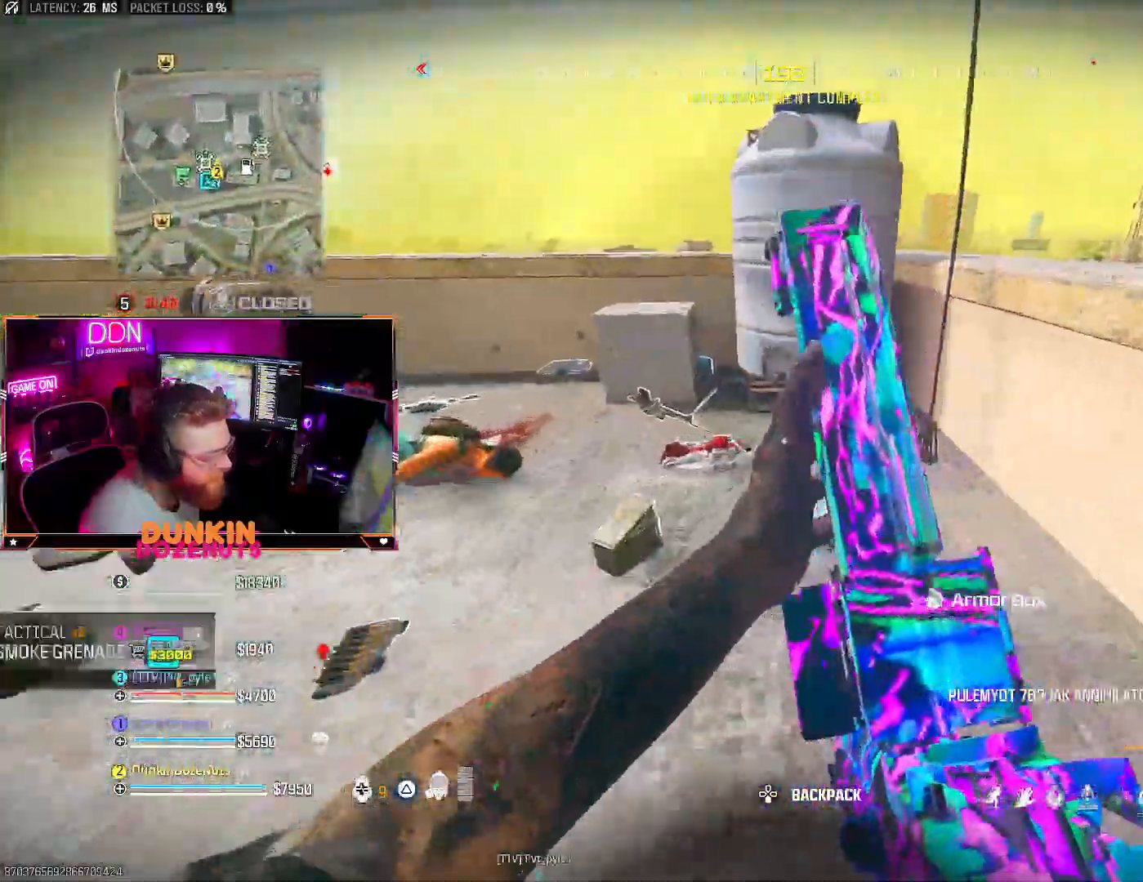
{"buttons": [], "left_stick": "up-left", "right_stick": "right"}
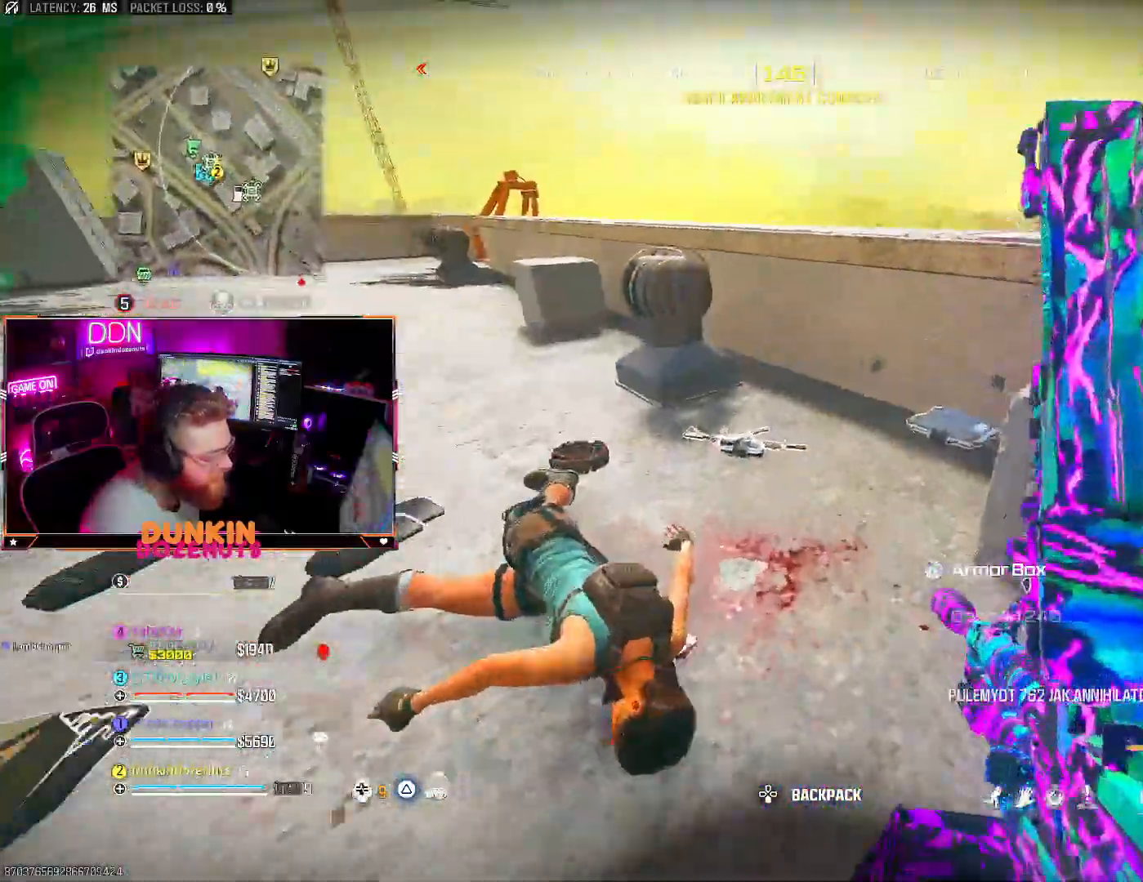
{"buttons": [], "left_stick": "center", "right_stick": "down", "events": [[33, "left_stick", "up-right"], [100, "left_stick", "right"], [183, "right_stick", "down-right"], [383, "right_stick", "down"], [467, "left_stick", "center"]]}
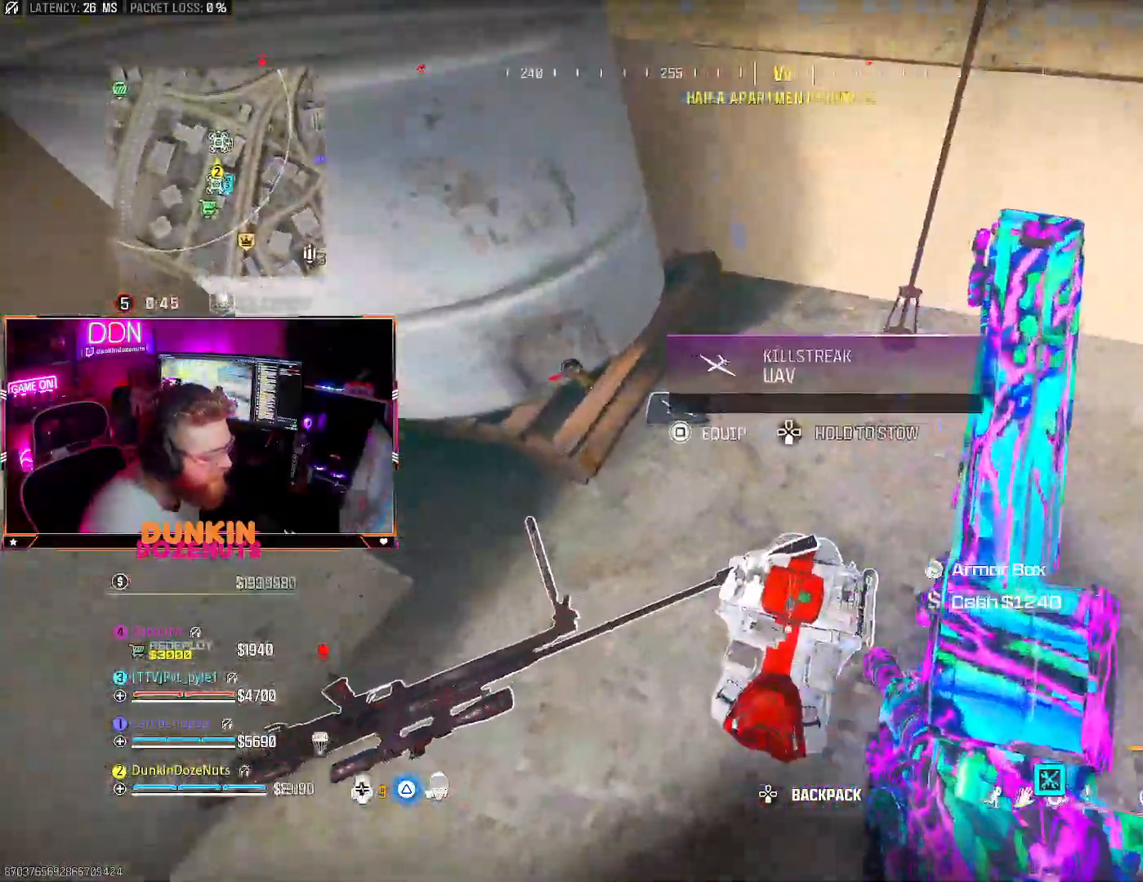
{"buttons": [], "left_stick": "center", "right_stick": "center", "events": [[83, "left_stick", "up"], [100, "right_stick", "center"], [133, "left_stick", "up-left"], [233, "left_stick", "center"], [333, "SQUARE", "down"], [417, "SQUARE", "up"]]}
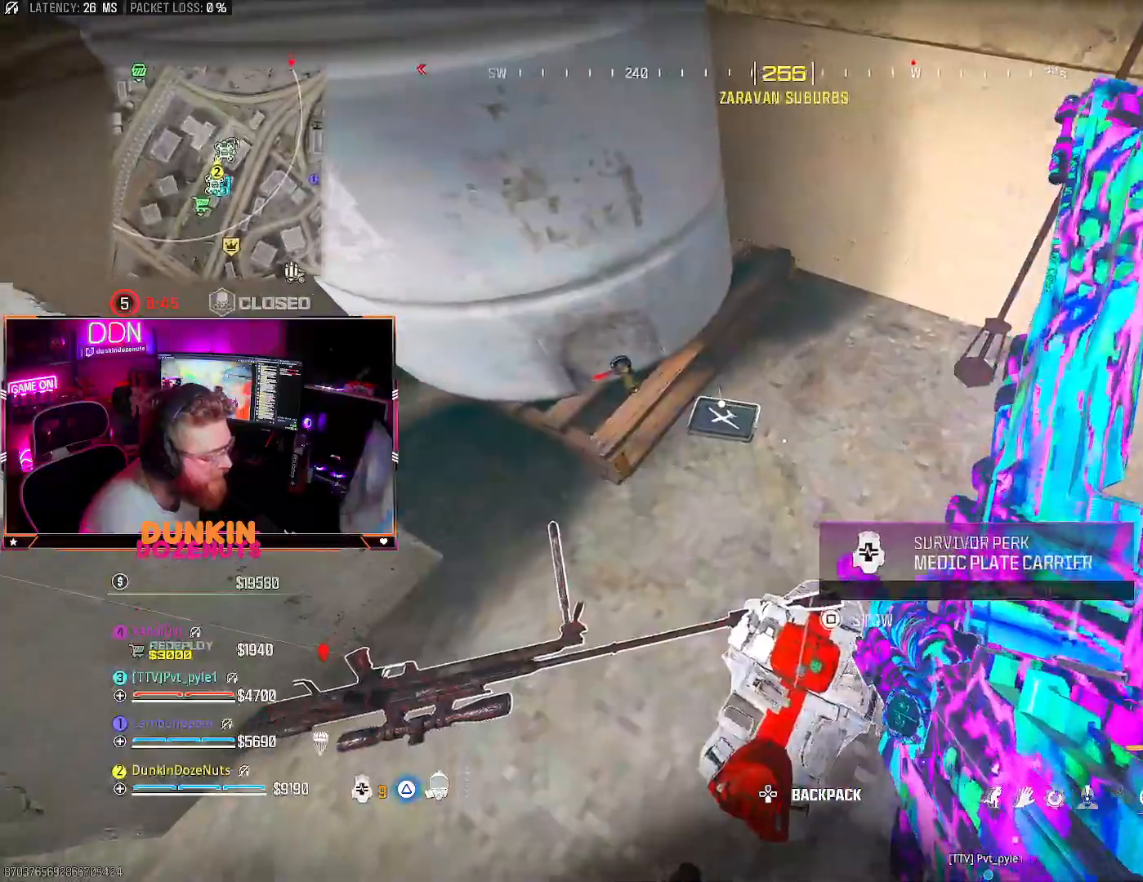
{"buttons": [], "left_stick": "center", "right_stick": "center", "events": [[250, "left_stick", "up"], [367, "SQUARE", "down"], [367, "left_stick", "center"], [433, "SQUARE", "up"]]}
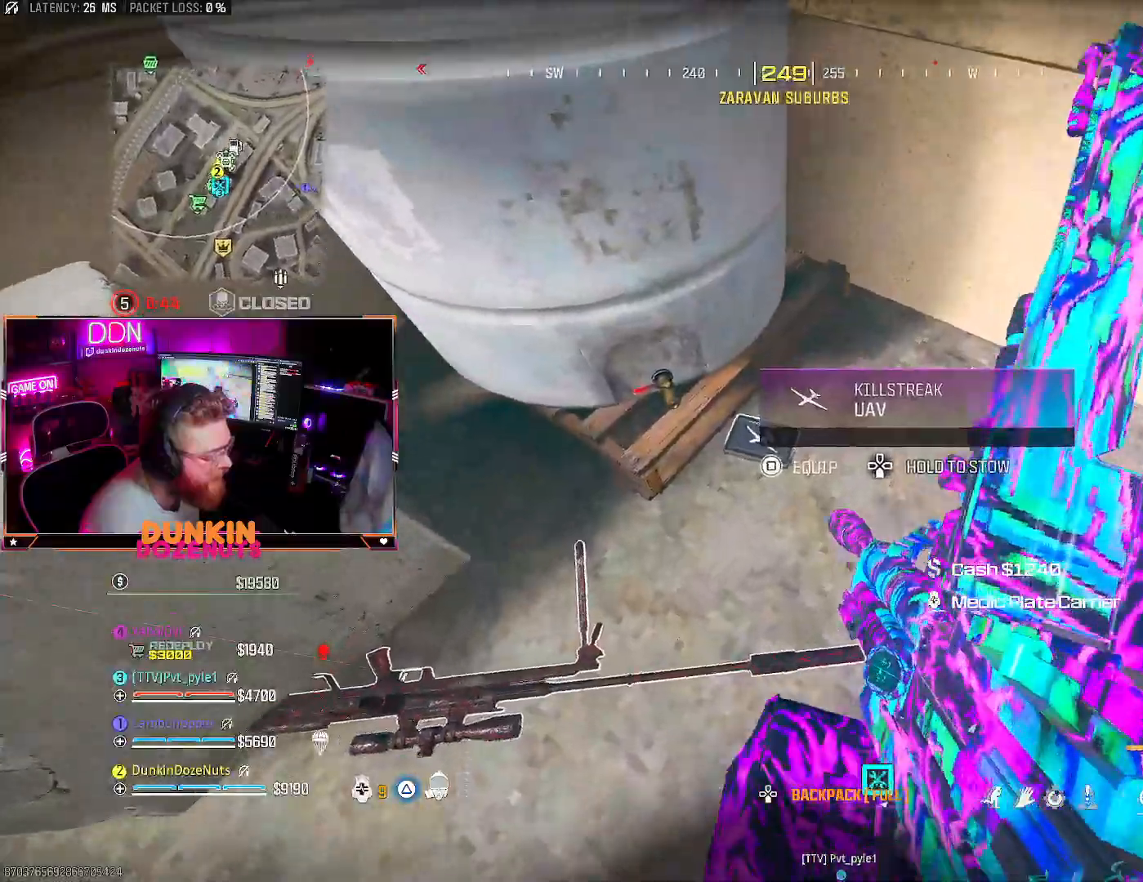
{"buttons": ["CIRCLE"], "left_stick": "down-left", "right_stick": "up-left", "events": [[117, "right_stick", "left"], [133, "left_stick", "down-right"], [267, "right_stick", "up-left"], [317, "CIRCLE", "down"], [317, "left_stick", "down-left"]]}
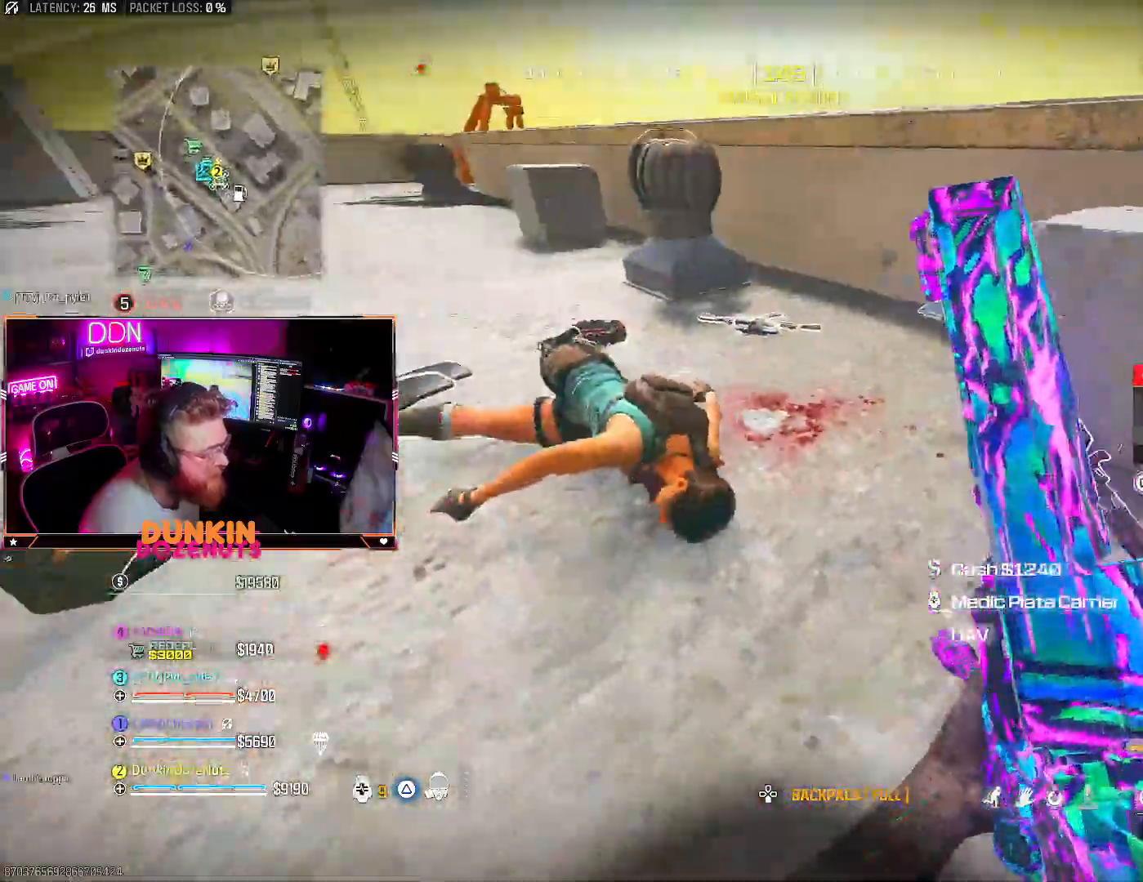
{"buttons": [], "left_stick": "up-left", "right_stick": "up", "events": [[67, "left_stick", "left"], [183, "L1", "down"], [267, "L1", "up"], [300, "CIRCLE", "up"], [317, "right_stick", "center"], [333, "left_stick", "up-left"], [367, "CIRCLE", "down"], [433, "CIRCLE", "up"], [467, "right_stick", "up"]]}
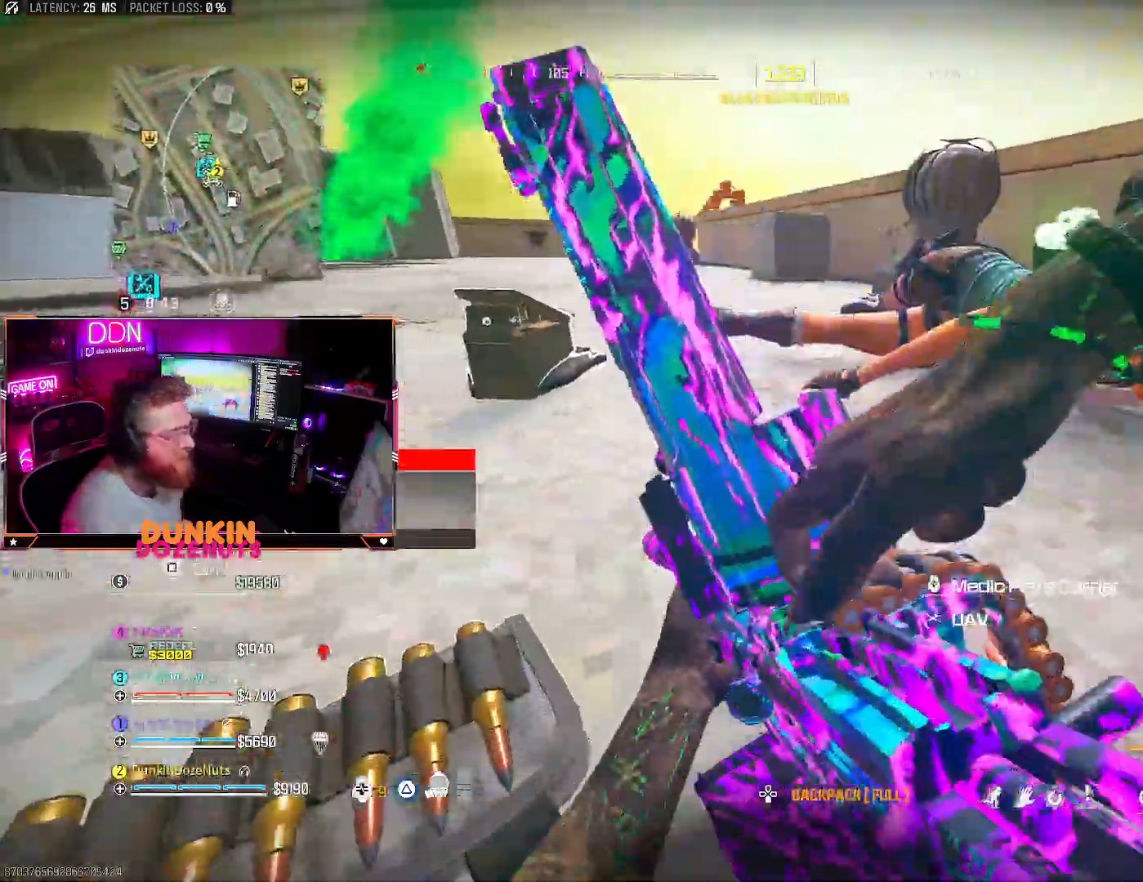
{"buttons": [], "left_stick": "up", "right_stick": "center", "events": [[33, "CIRCLE", "down"], [133, "right_stick", "center"], [150, "CIRCLE", "up"], [417, "left_stick", "up"]]}
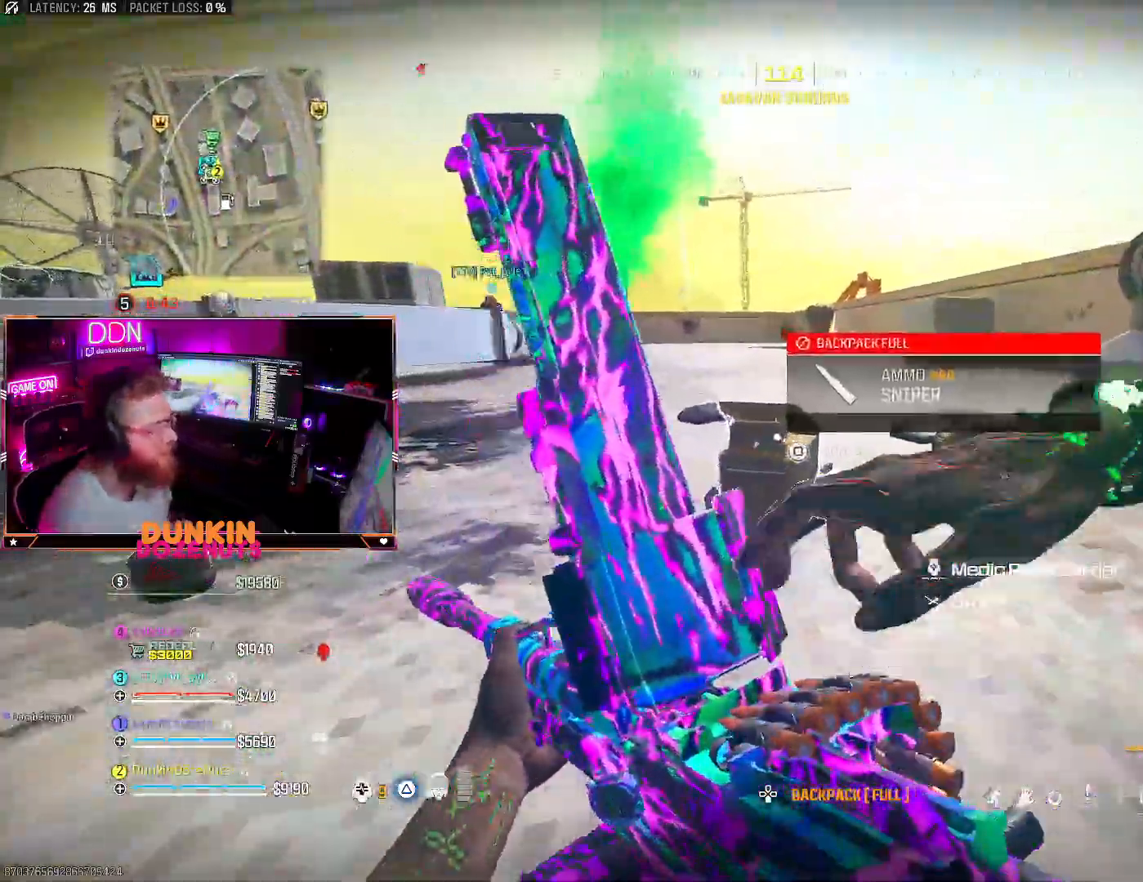
{"buttons": [], "left_stick": "up", "right_stick": "right", "events": [[500, "right_stick", "right"]]}
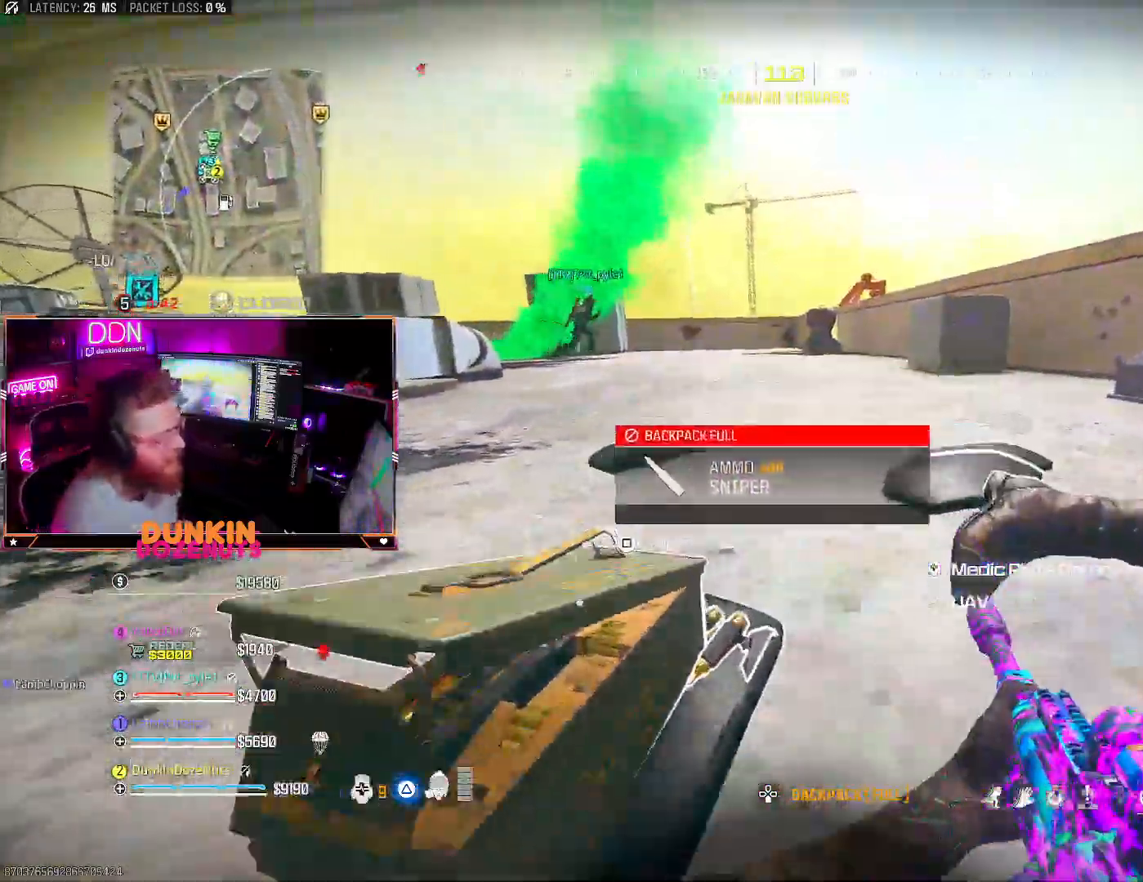
{"buttons": ["DPAD_RIGHT"], "left_stick": "up", "right_stick": "center", "events": [[200, "right_stick", "center"], [300, "DPAD_RIGHT", "down"], [383, "DPAD_RIGHT", "up"], [483, "DPAD_RIGHT", "down"]]}
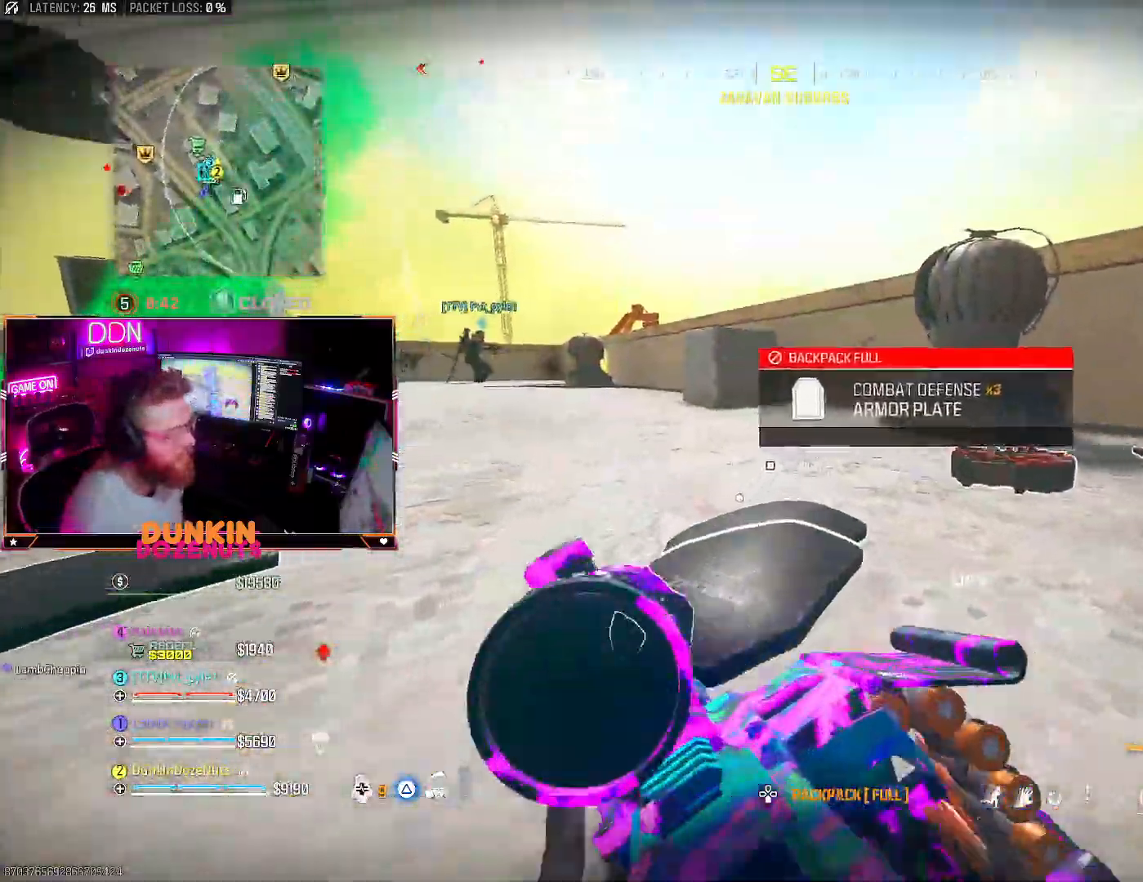
{"buttons": [], "left_stick": "up", "right_stick": "left", "events": [[67, "DPAD_RIGHT", "up"], [133, "DPAD_RIGHT", "down"], [233, "DPAD_RIGHT", "up"], [300, "DPAD_RIGHT", "down"], [333, "right_stick", "left"], [400, "DPAD_RIGHT", "up"]]}
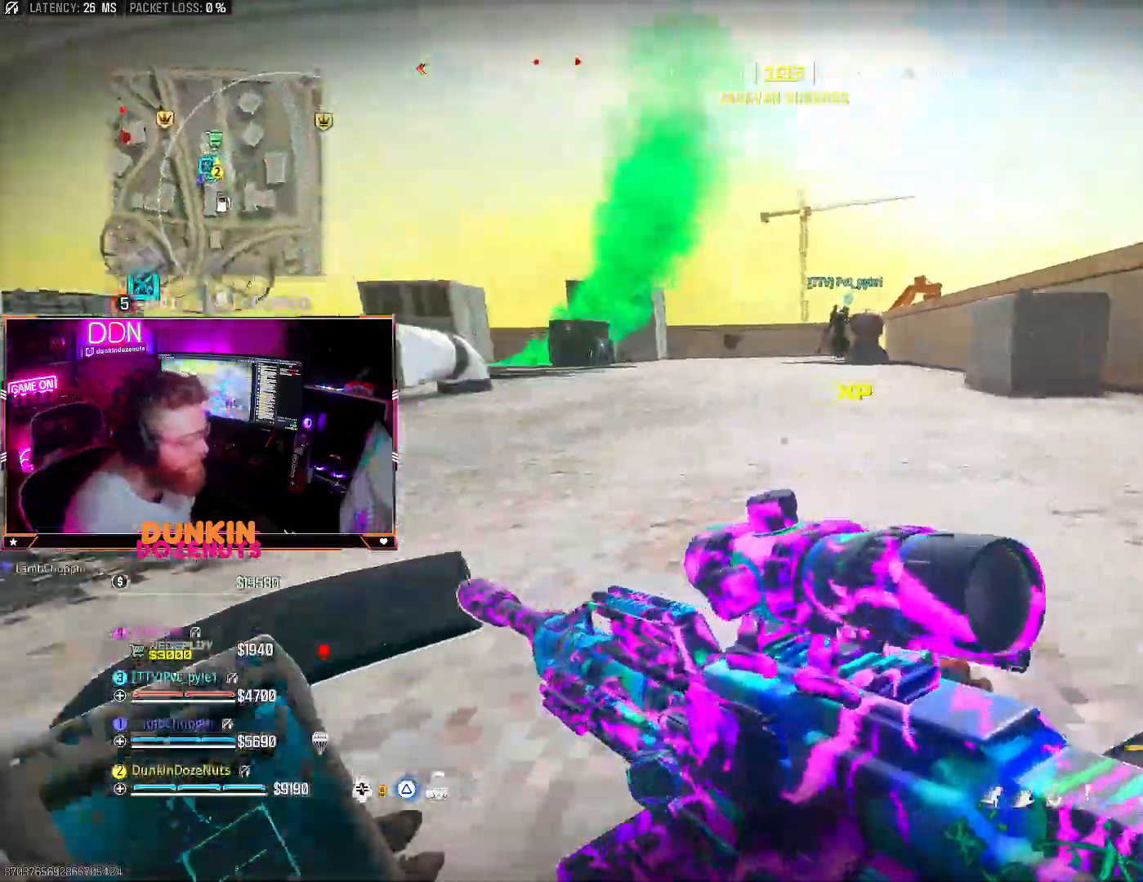
{"buttons": ["CROSS"], "left_stick": "up", "right_stick": "center", "events": [[17, "right_stick", "center"], [483, "CROSS", "down"]]}
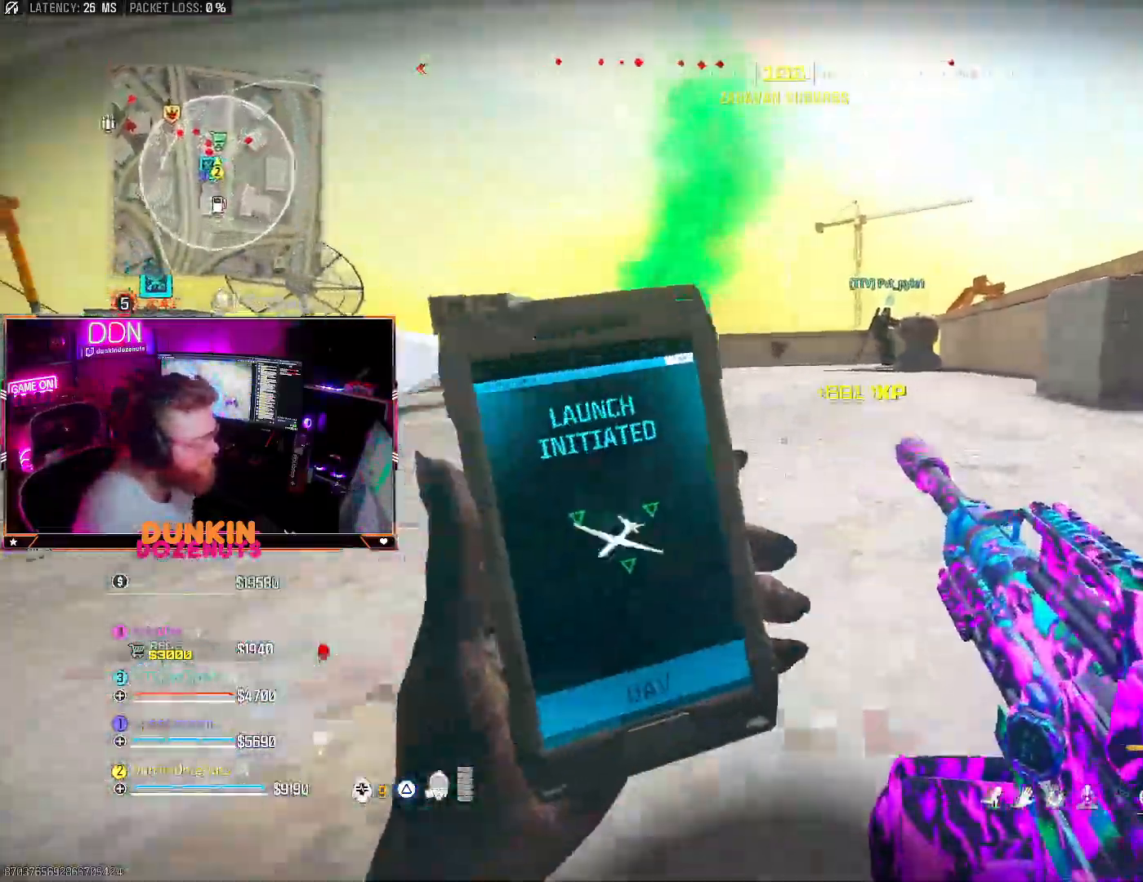
{"buttons": ["TRIANGLE", "L3"], "left_stick": "up", "right_stick": "center", "events": [[67, "L3", "down"], [100, "CROSS", "up"], [150, "L3", "up"], [200, "right_stick", "left"], [217, "L3", "down"], [350, "L3", "up"], [400, "right_stick", "center"], [417, "TRIANGLE", "down"], [433, "L3", "down"]]}
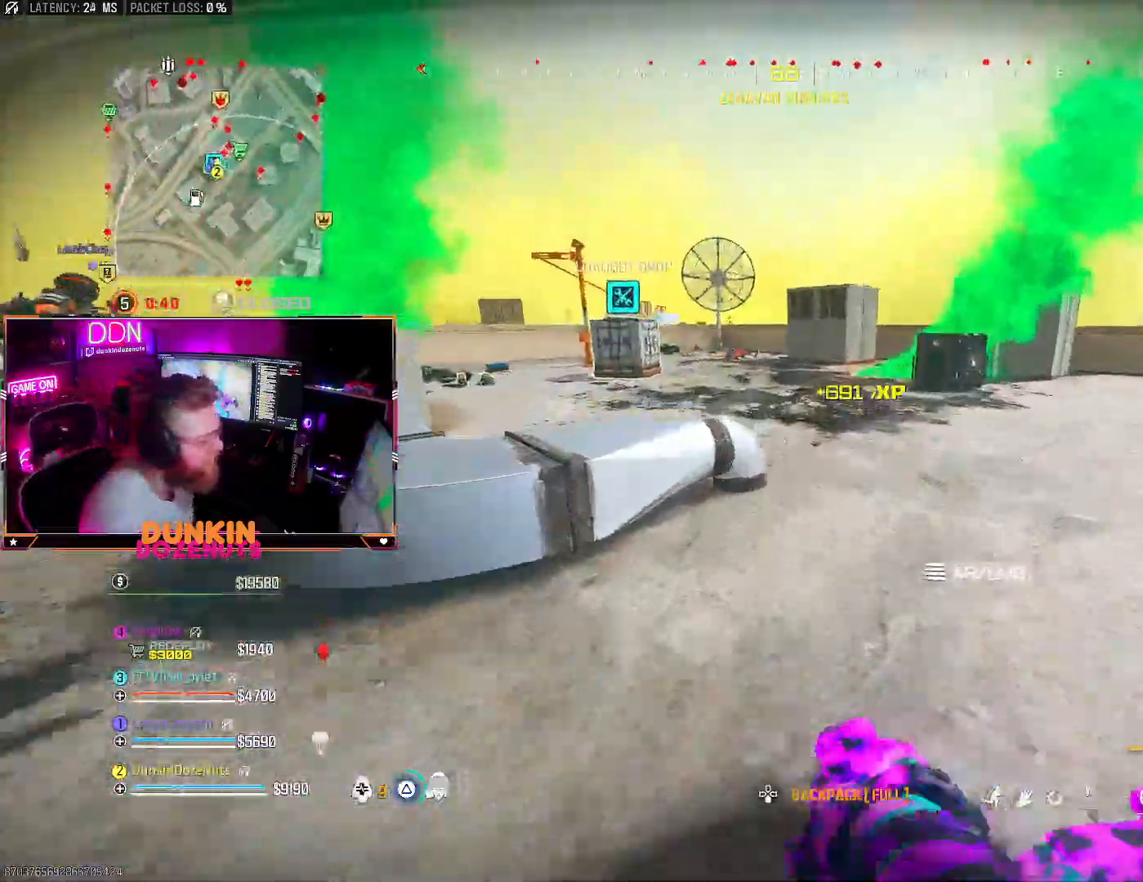
{"buttons": ["CIRCLE"], "left_stick": "up", "right_stick": "up", "events": [[33, "TRIANGLE", "up"], [50, "right_stick", "right"], [67, "L3", "up"], [150, "L3", "down"], [200, "right_stick", "center"], [250, "right_stick", "left"], [267, "L3", "up"], [367, "L3", "down"], [367, "right_stick", "up"], [483, "CIRCLE", "down"], [483, "L3", "up"]]}
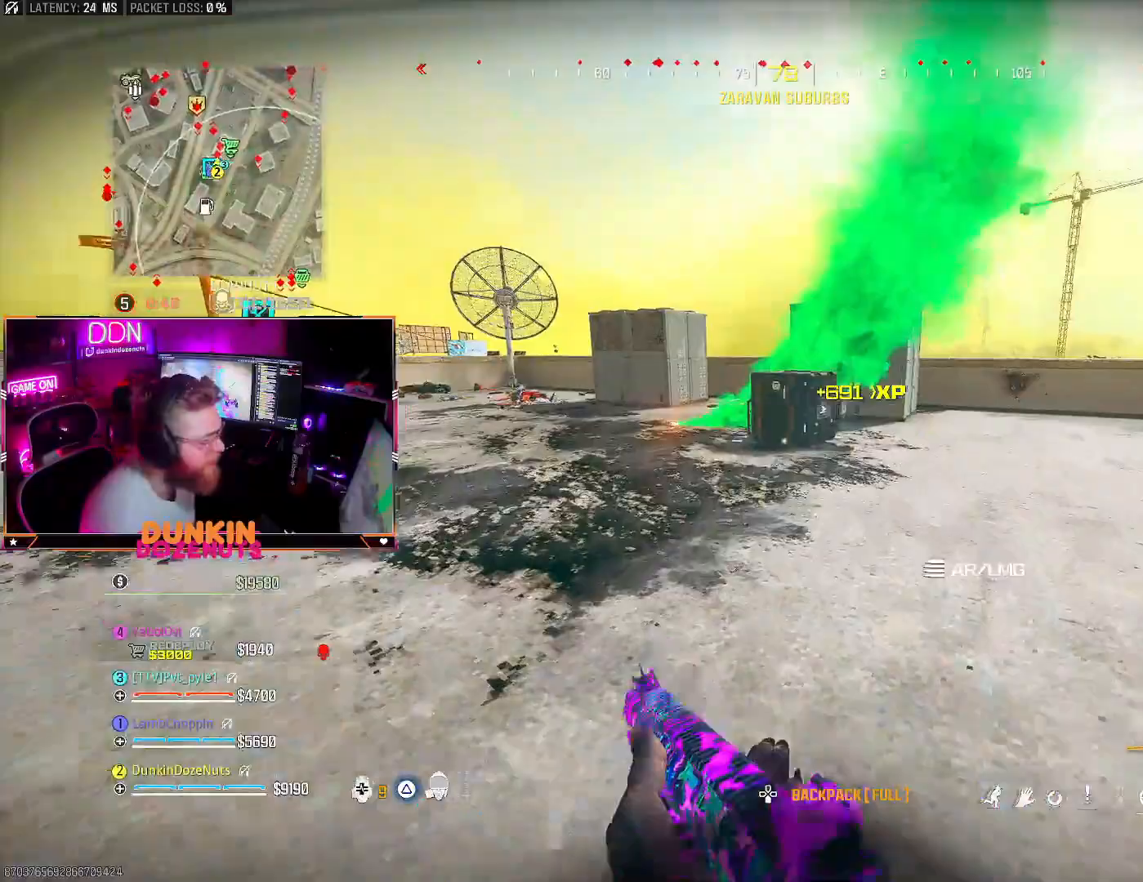
{"buttons": ["SQUARE"], "left_stick": "center", "right_stick": "center", "events": [[83, "L3", "down"], [83, "right_stick", "center"], [183, "L3", "up"], [250, "CIRCLE", "up"], [350, "left_stick", "center"], [467, "SQUARE", "down"]]}
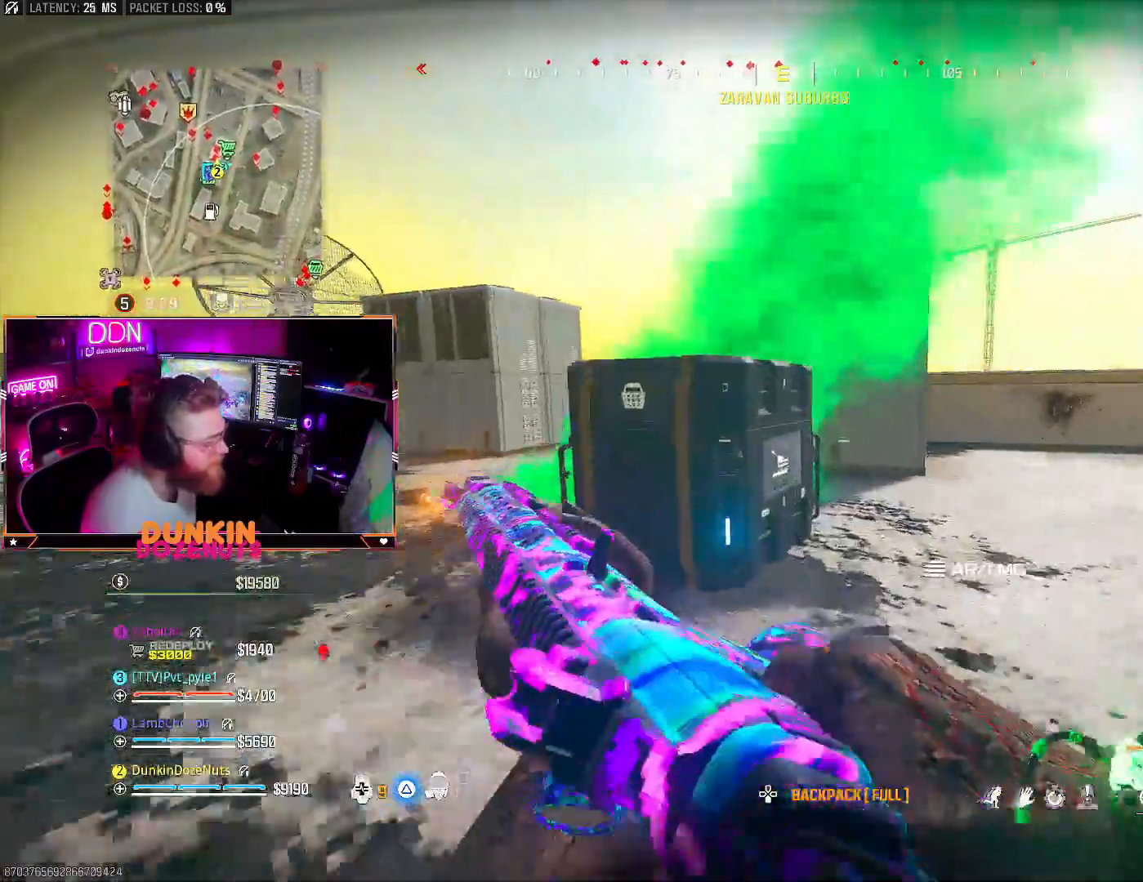
{"buttons": ["CROSS"], "left_stick": "center", "right_stick": "center", "events": [[33, "SQUARE", "up"], [133, "CIRCLE", "down"], [183, "CIRCLE", "up"], [350, "DPAD_UP", "down"], [467, "DPAD_UP", "up"], [483, "CROSS", "down"]]}
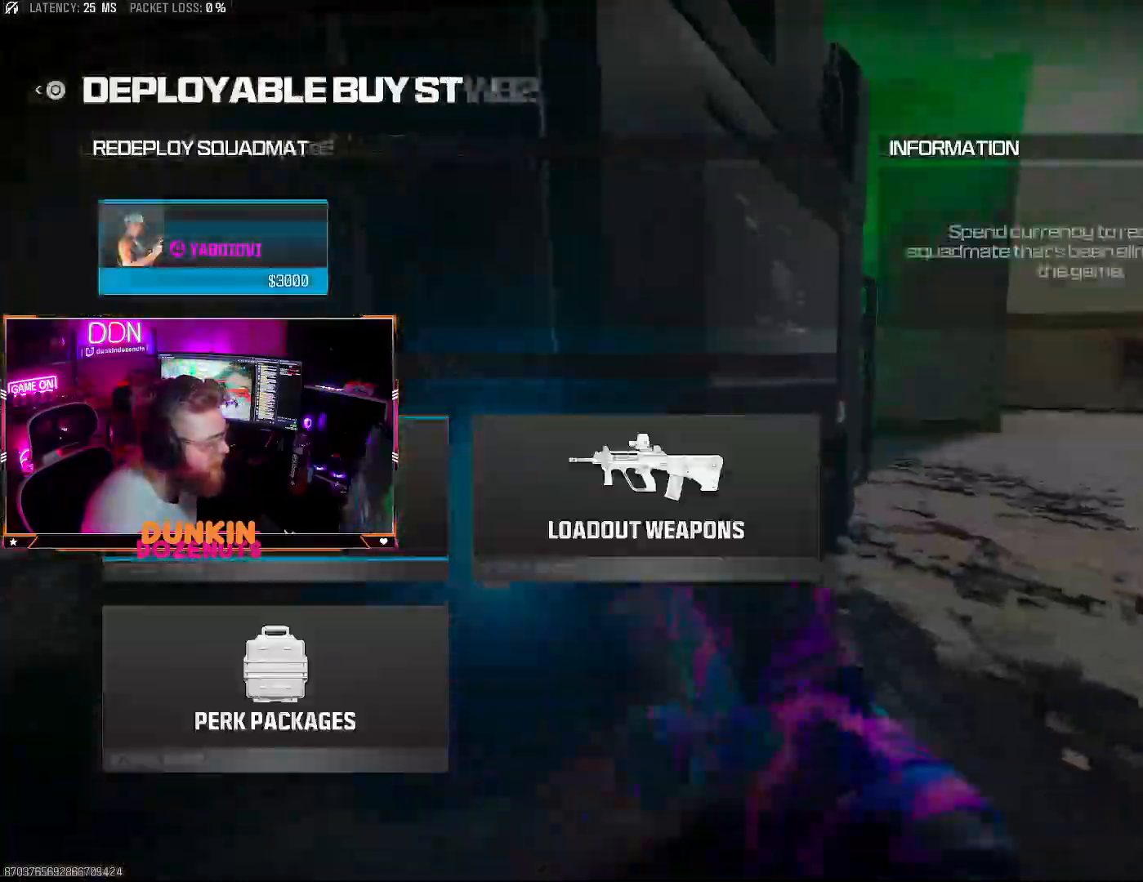
{"buttons": [], "left_stick": "center", "right_stick": "center", "events": [[50, "CROSS", "up"], [350, "CROSS", "down"], [433, "CROSS", "up"]]}
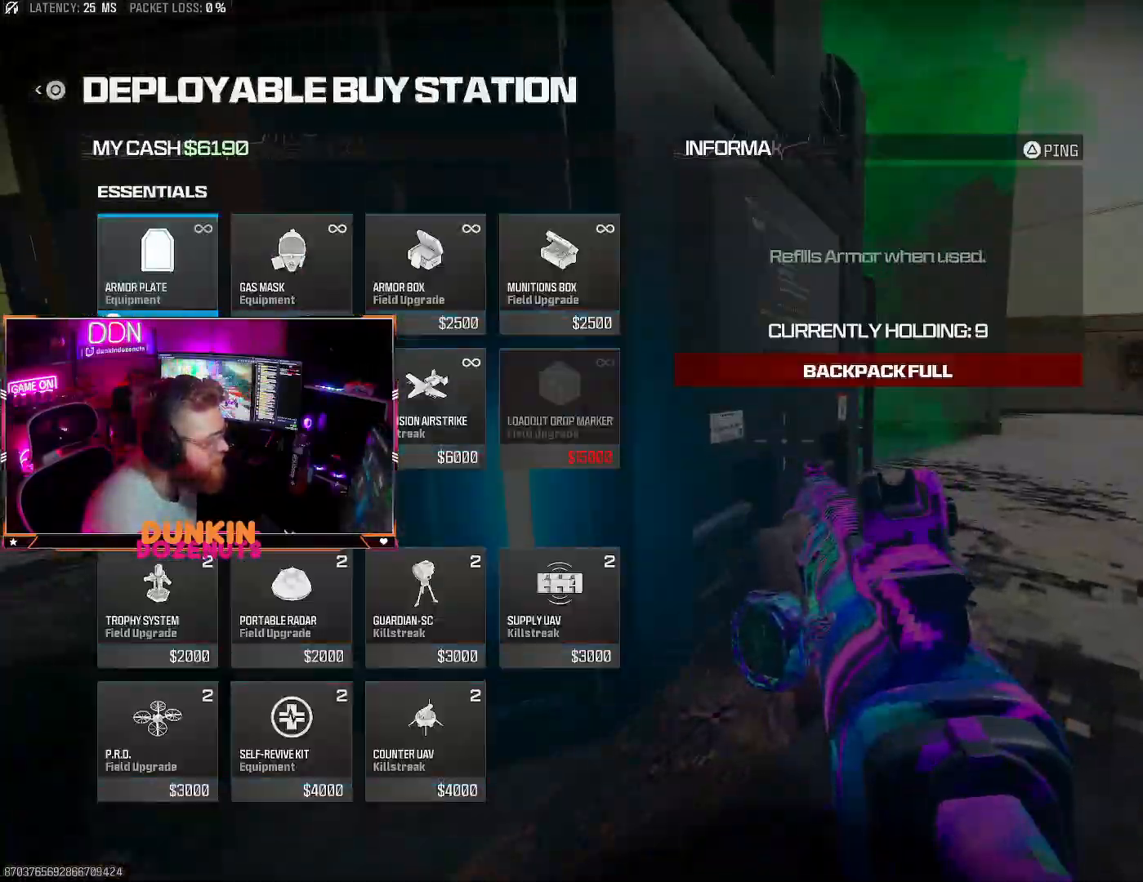
{"buttons": [], "left_stick": "center", "right_stick": "center", "events": [[33, "DPAD_DOWN", "down"], [133, "DPAD_DOWN", "up"]]}
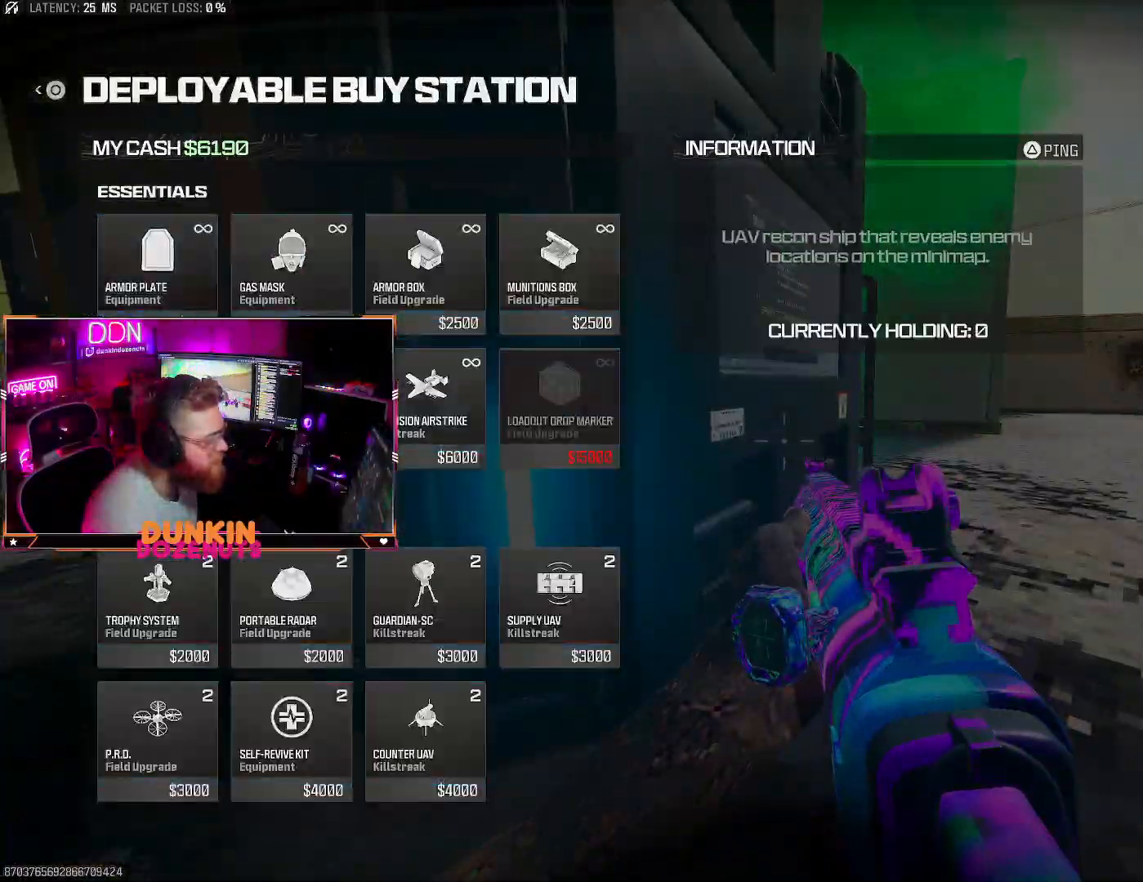
{"buttons": [], "left_stick": "center", "right_stick": "center", "events": [[200, "CROSS", "down"], [317, "CROSS", "up"], [417, "CIRCLE", "down"], [483, "CIRCLE", "up"]]}